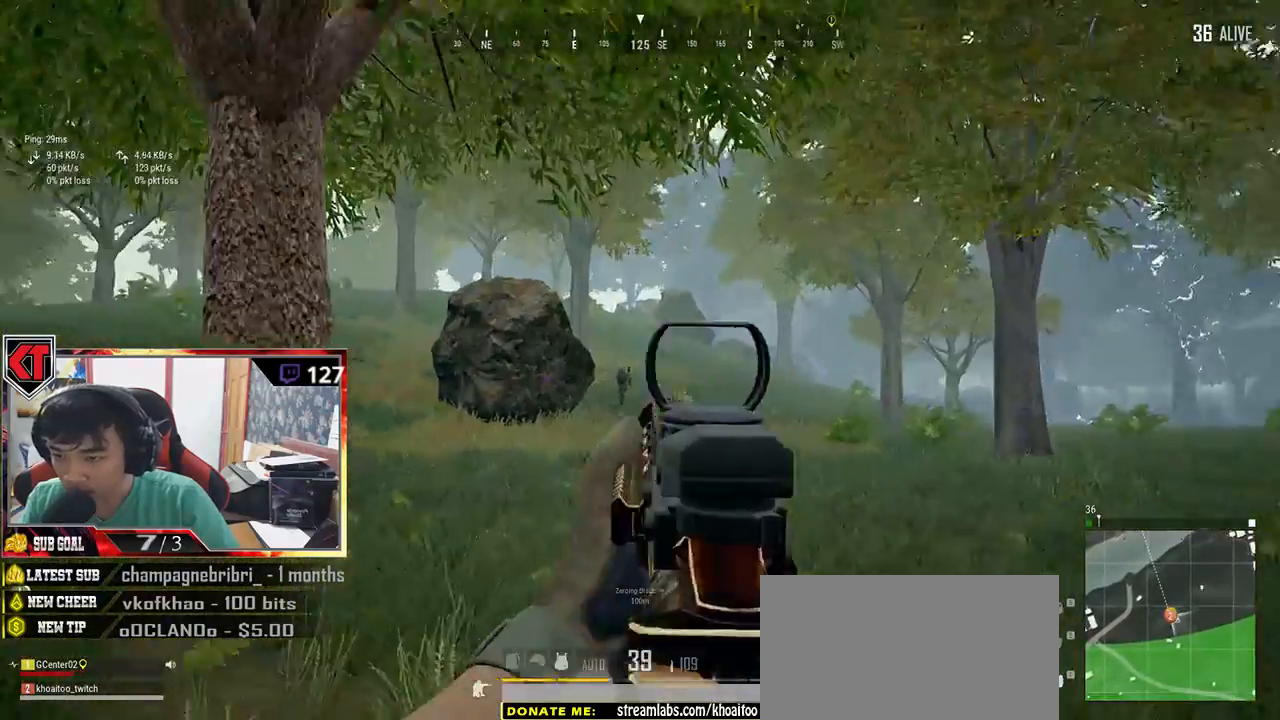
Gameplay with keyboard and mouse; each line is a JSON object with the keys and mouse buttons held at the frame after it. "events" lists presses ("down") and releases ("up") of "a", "c", "ctrl", "d", "e", "f", "q", "r", "s", "shift", "space", "tab", "v", "w", "x", "z", "mouse_left", "mouse_wheel", "mouse_right", "mouse_mb4" and "mouse_mb5" between this image and that frame as [ms after this image, input, new state], when the widget could be followed in between. "mouse_left", "mouse_wheel", "mouse_right", "mouse_mb4", "mouse_mb5" = the "left", "wheel", "right", "mb4", "mb5" buttons of the "mouse" list. No other keys are recorded. "wheel" means that the mouse wheel is clicked or scrolled. Mouse movement is not recorded.
{"keys": ["d"], "mouse": ["left"], "events": [[67, "ctrl", "up"], [434, "d", "down"], [500, "a", "up"]]}
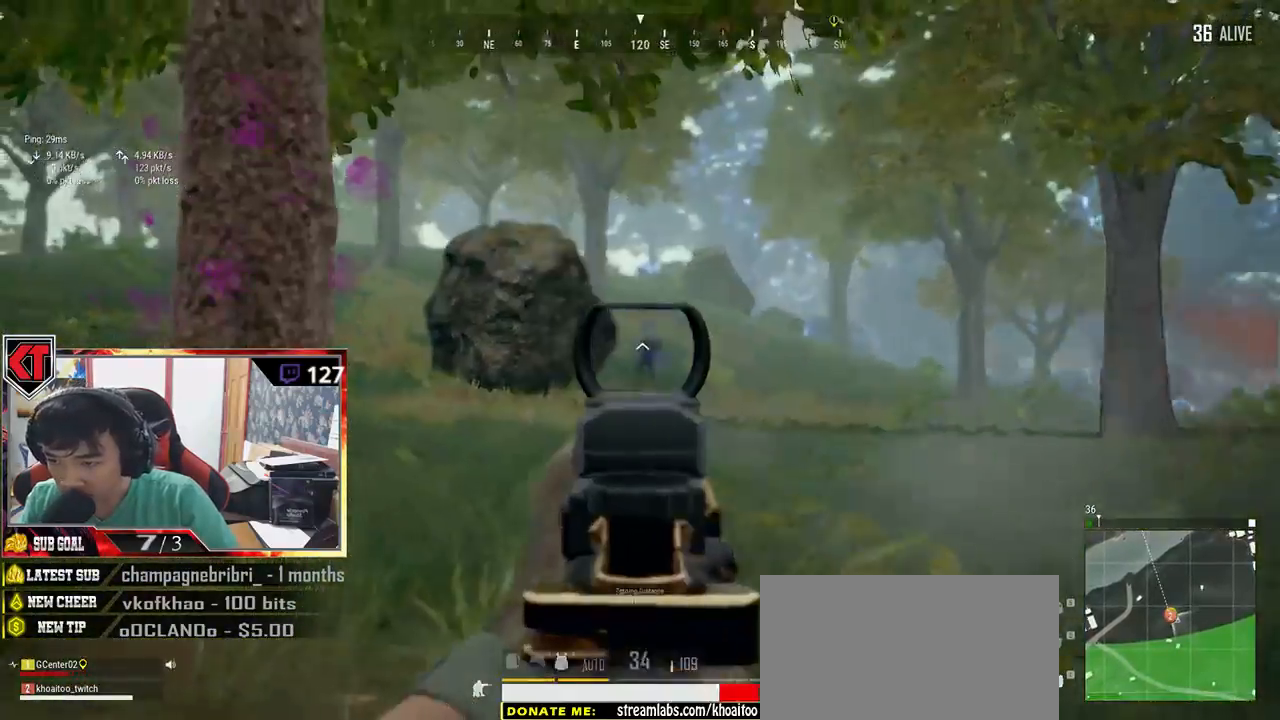
{"keys": ["d"], "mouse": ["left"], "events": [[167, "a", "down"], [167, "d", "up"], [350, "d", "down"], [400, "a", "up"]]}
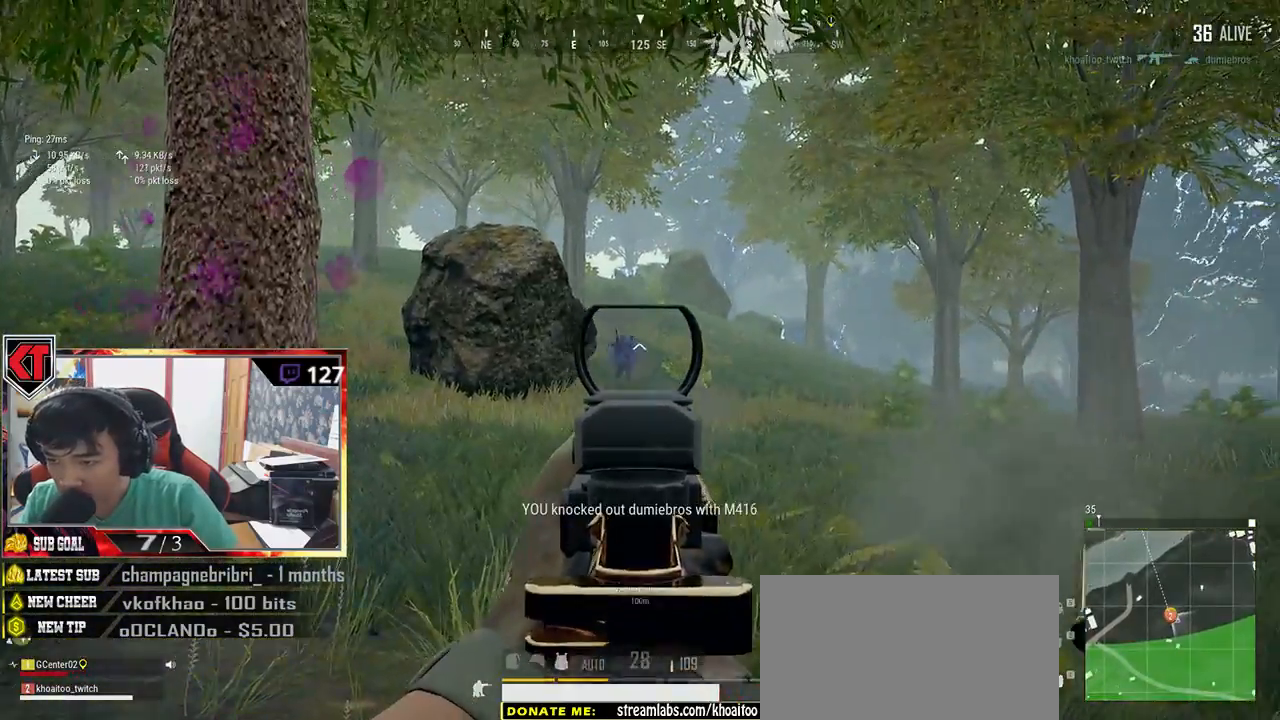
{"keys": ["w"], "mouse": [], "events": [[67, "w", "down"], [84, "d", "up"], [117, "mouse_left", "up"], [117, "mouse_right", "down"], [167, "d", "down"], [250, "mouse_right", "up"], [284, "ctrl", "down"], [400, "d", "up"], [450, "ctrl", "up"]]}
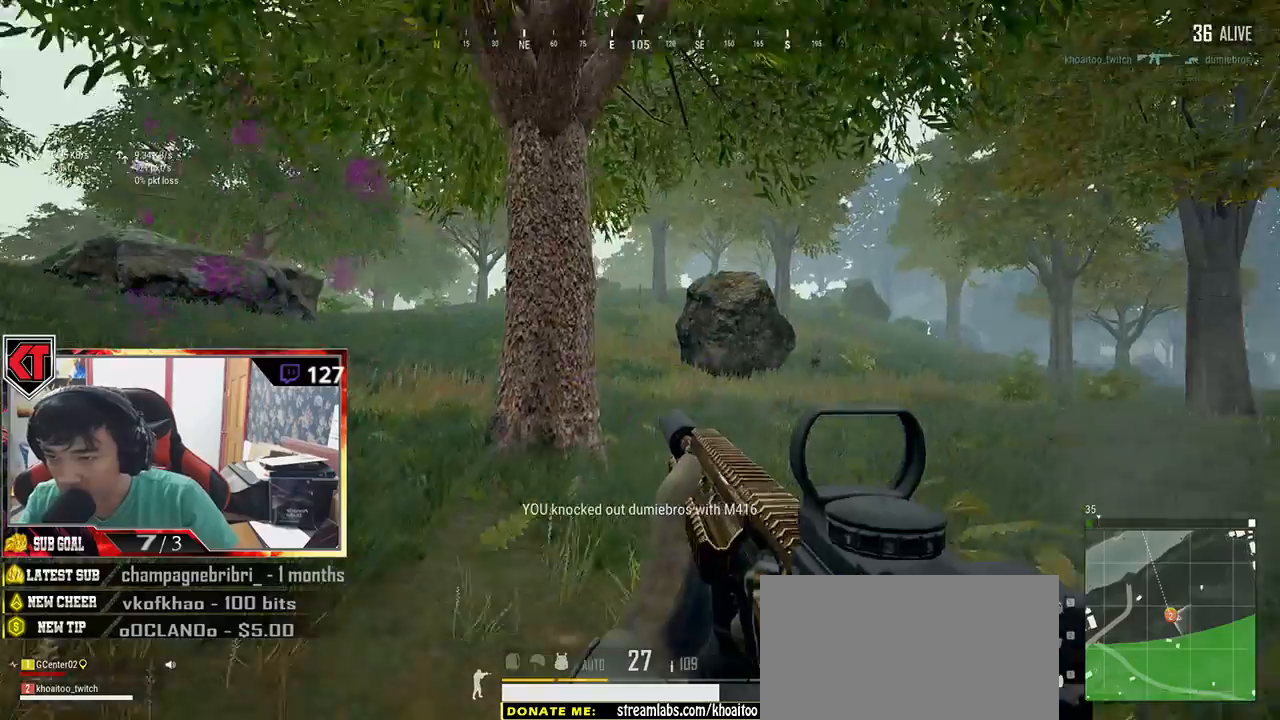
{"keys": ["a", "e"], "mouse": ["left"], "events": [[67, "a", "down"], [150, "mouse_right", "down"], [217, "mouse_right", "up"], [284, "a", "up"], [317, "e", "down"], [367, "w", "up"], [400, "mouse_left", "down"], [434, "a", "down"]]}
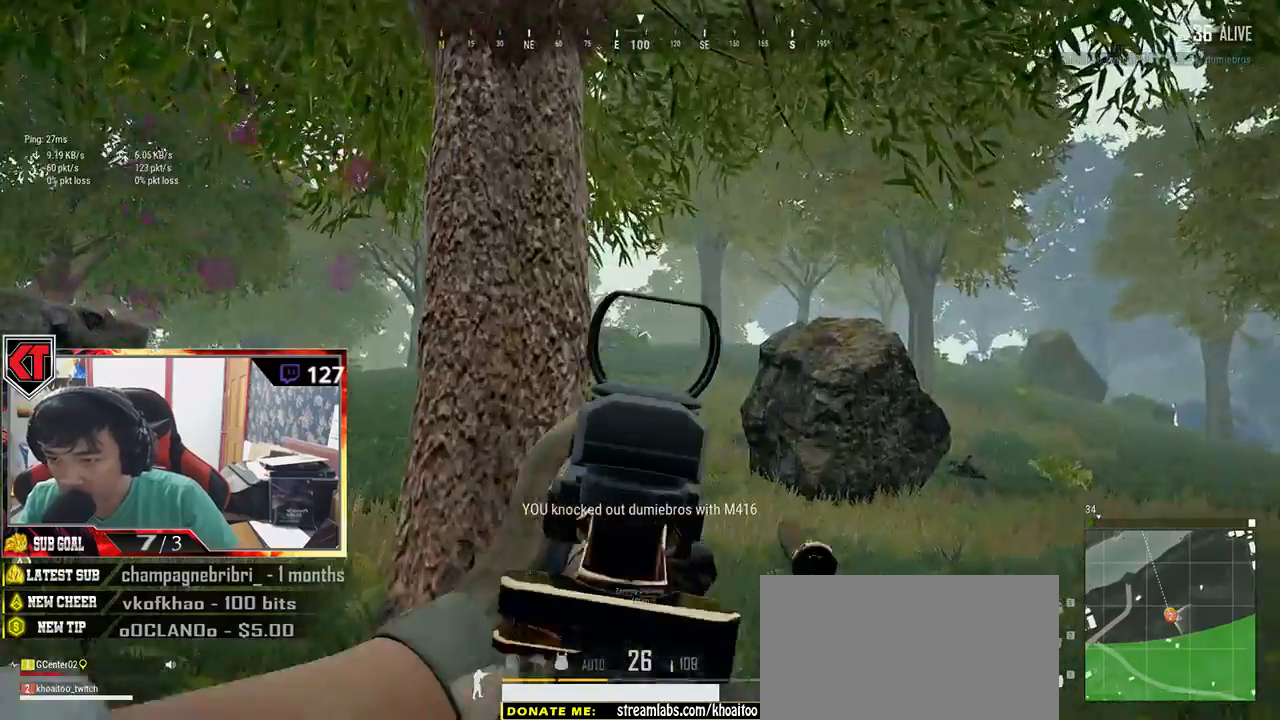
{"keys": ["d", "e"], "mouse": ["left"], "events": [[150, "a", "up"], [300, "d", "down"]]}
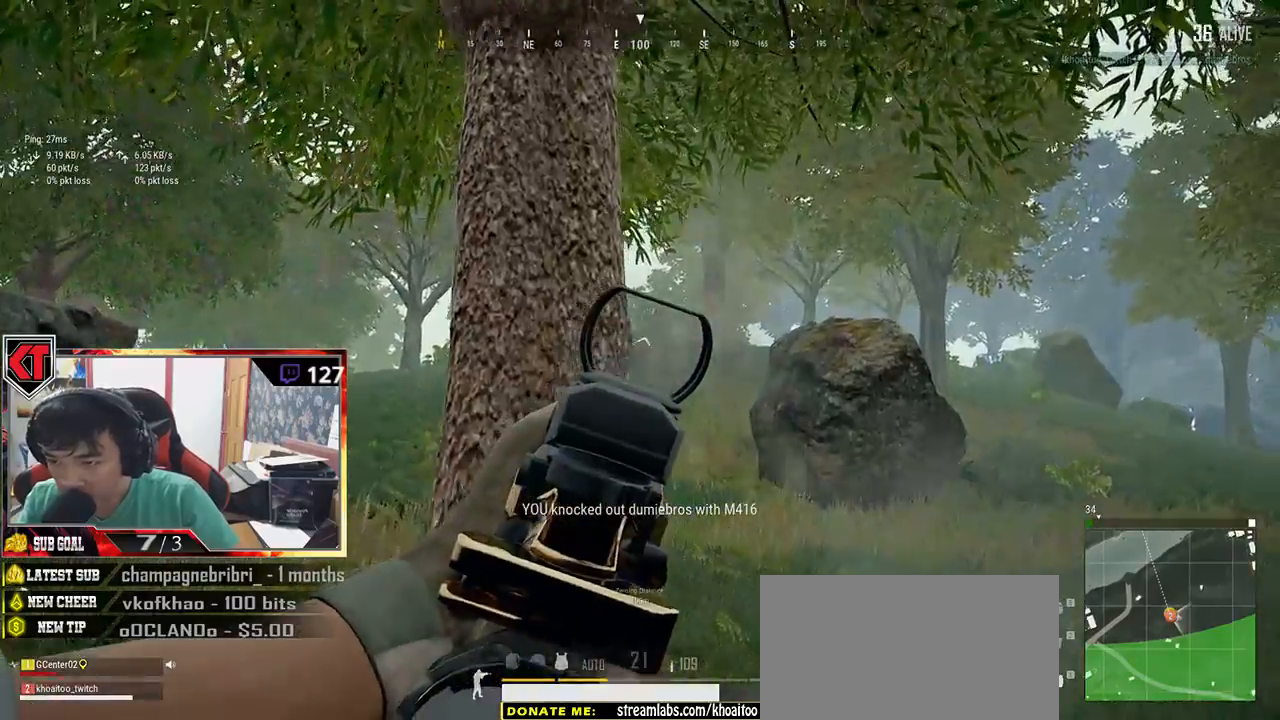
{"keys": ["e"], "mouse": ["left"], "events": [[150, "d", "up"]]}
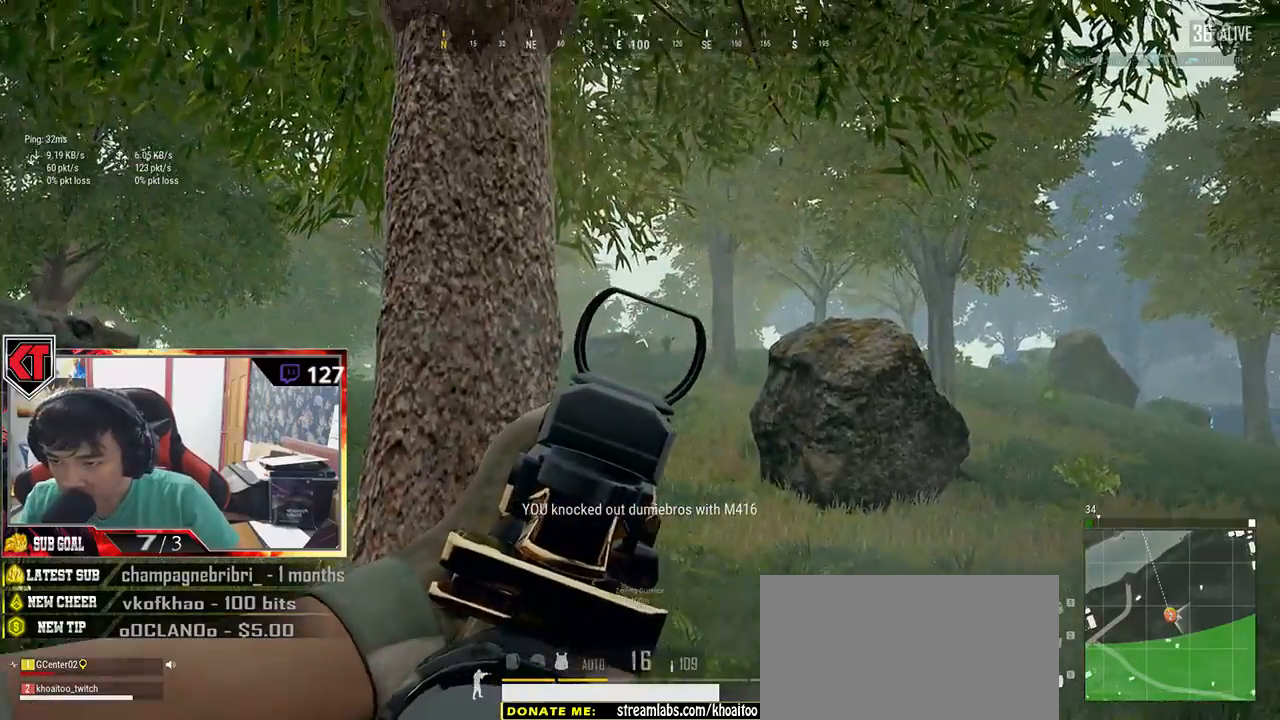
{"keys": ["e"], "mouse": ["left"], "events": [[284, "a", "down"], [450, "a", "up"]]}
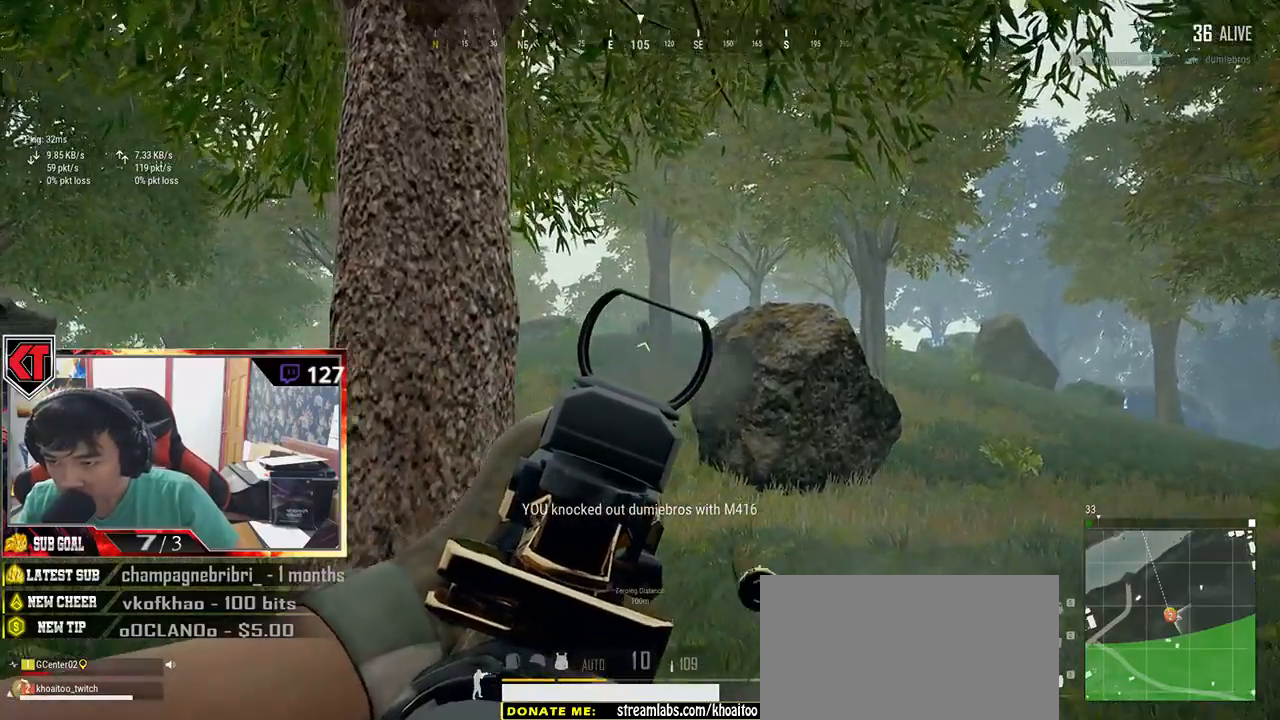
{"keys": ["a", "r"], "mouse": [], "events": [[400, "a", "down"], [434, "e", "up"], [484, "mouse_left", "up"], [484, "r", "down"]]}
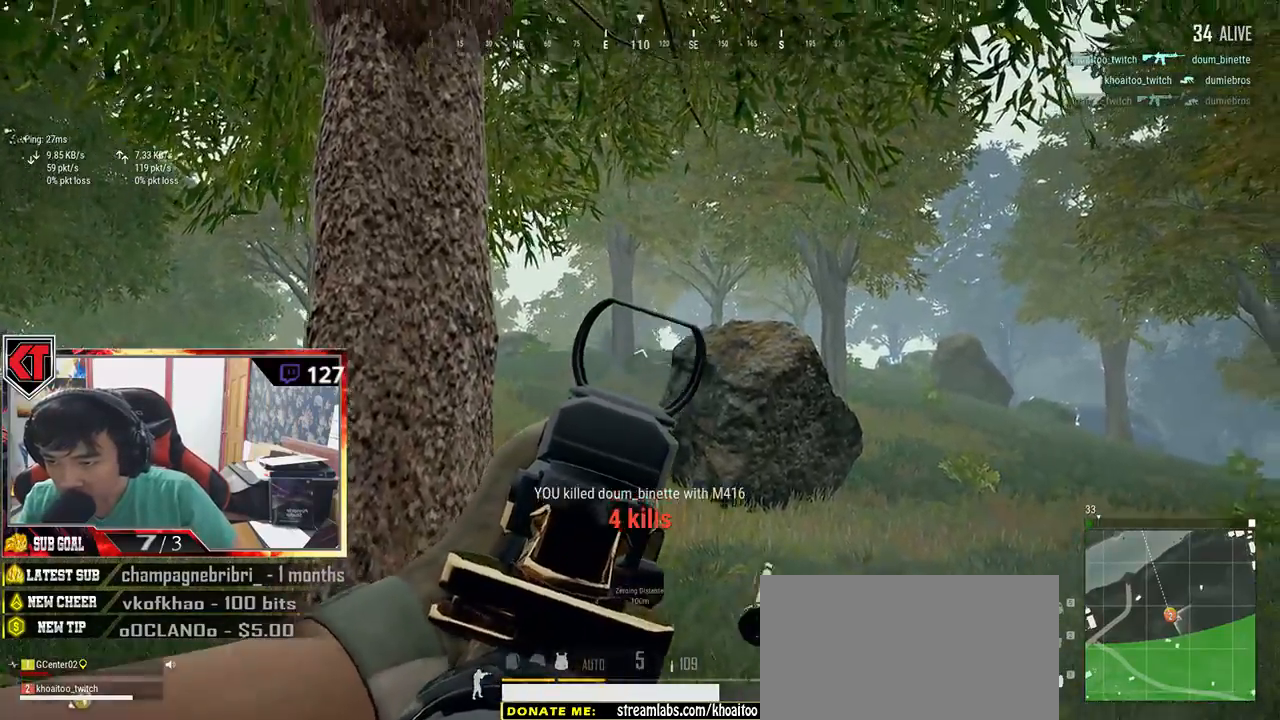
{"keys": ["a", "w"], "mouse": [], "events": [[67, "r", "up"], [417, "w", "down"]]}
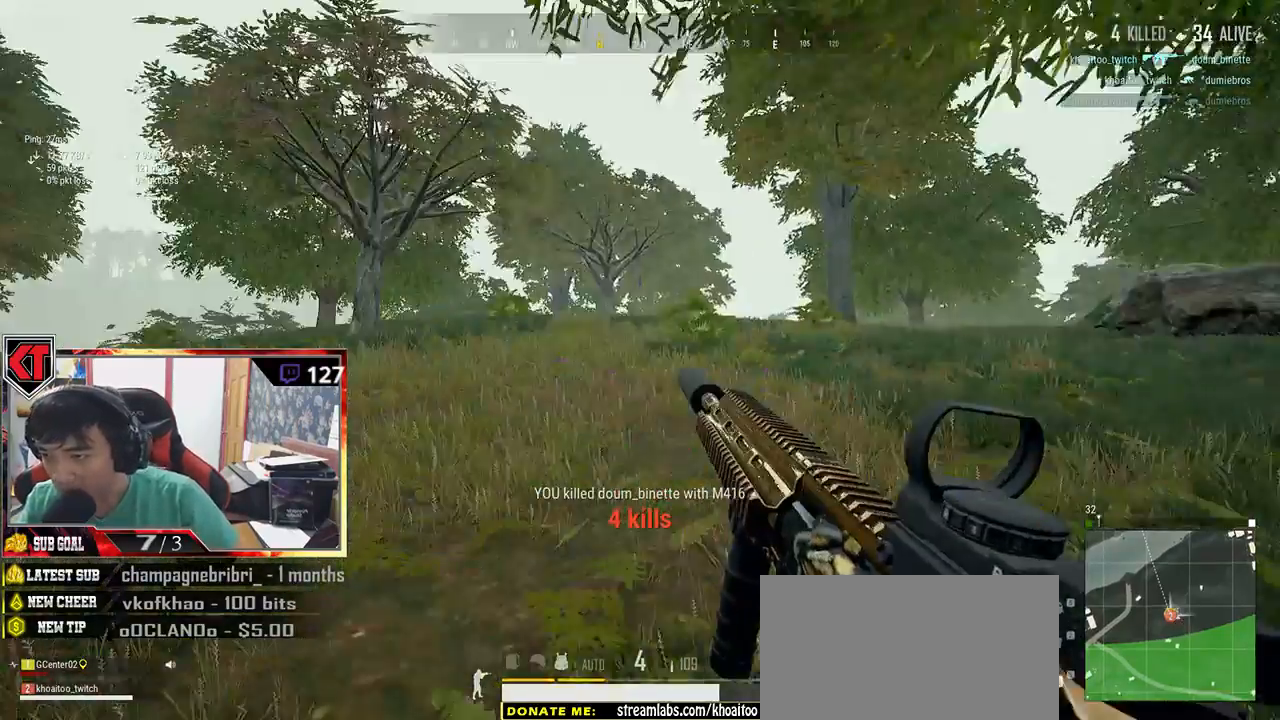
{"keys": ["a", "w"], "mouse": [], "events": [[17, "a", "up"], [350, "a", "down"]]}
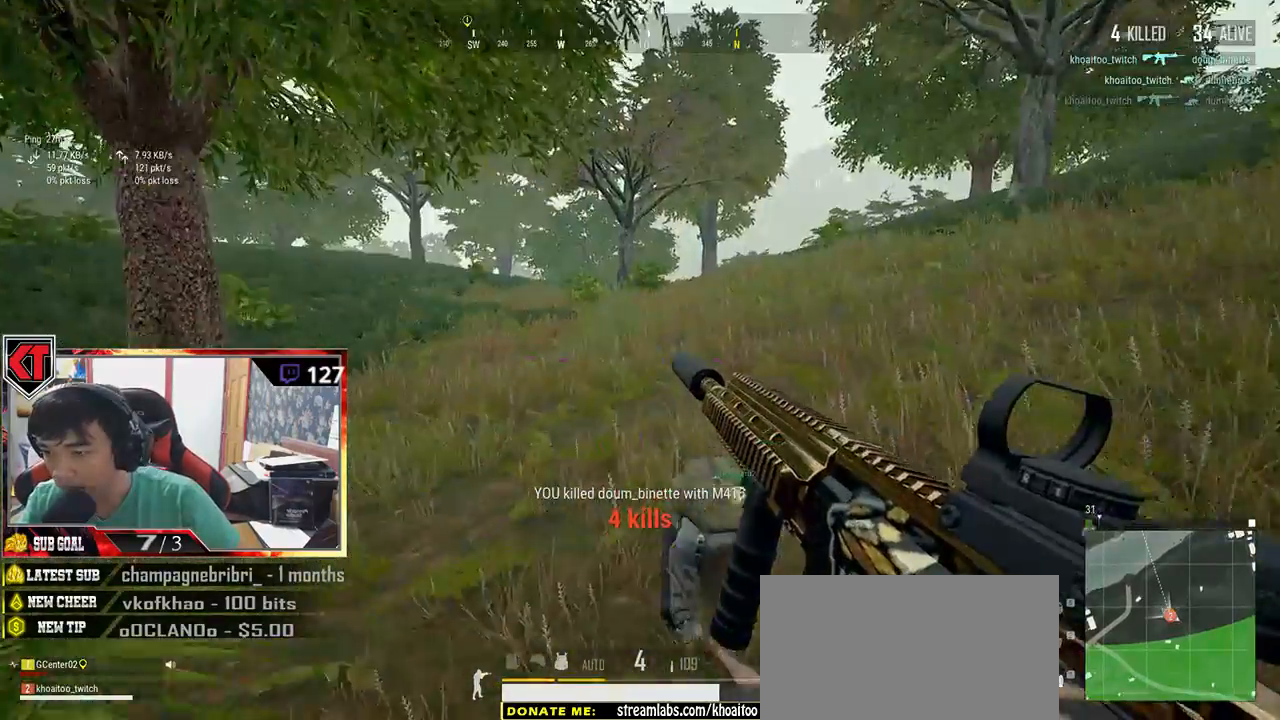
{"keys": ["w"], "mouse": [], "events": [[484, "a", "up"]]}
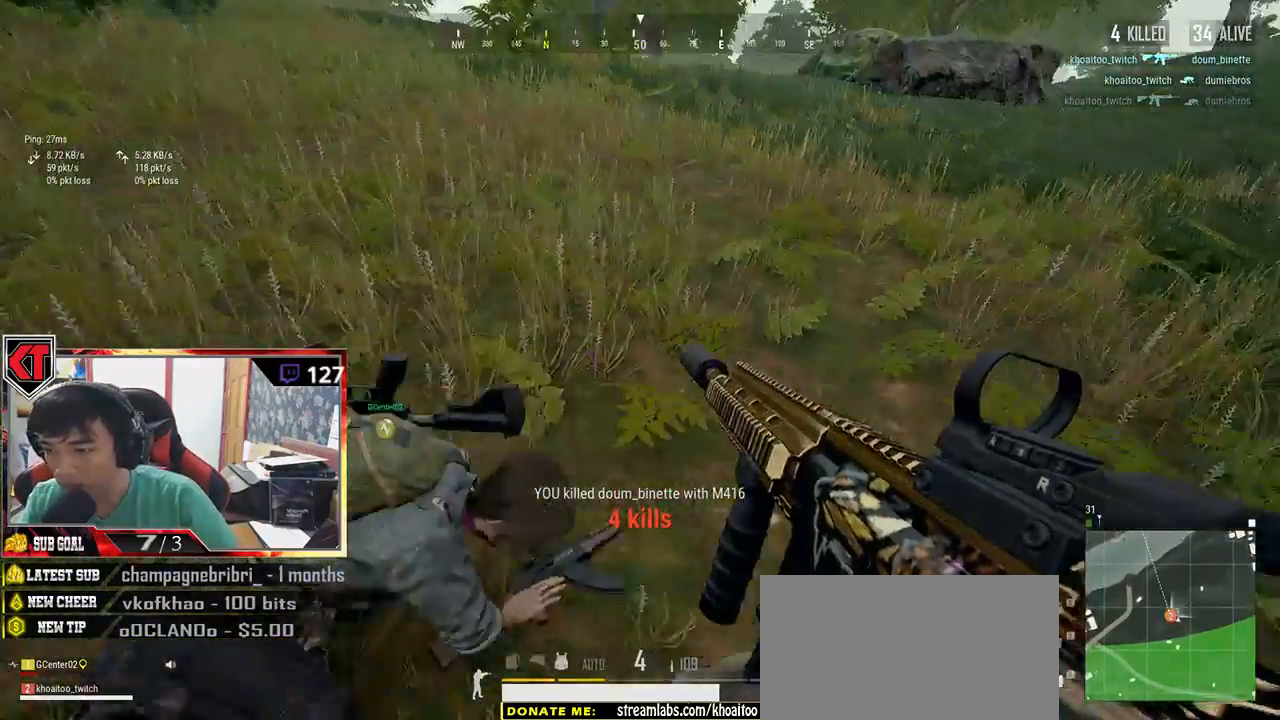
{"keys": [], "mouse": [], "events": [[84, "w", "up"], [350, "f", "down"], [467, "f", "up"]]}
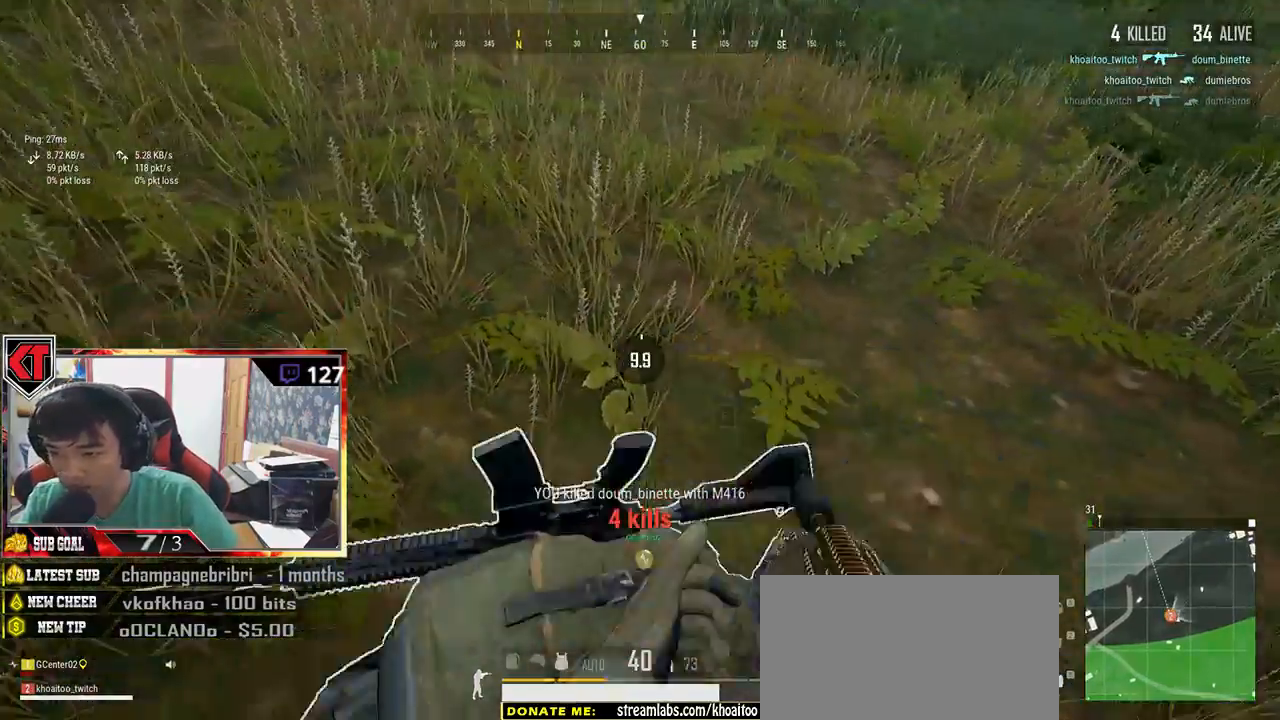
{"keys": [], "mouse": [], "events": []}
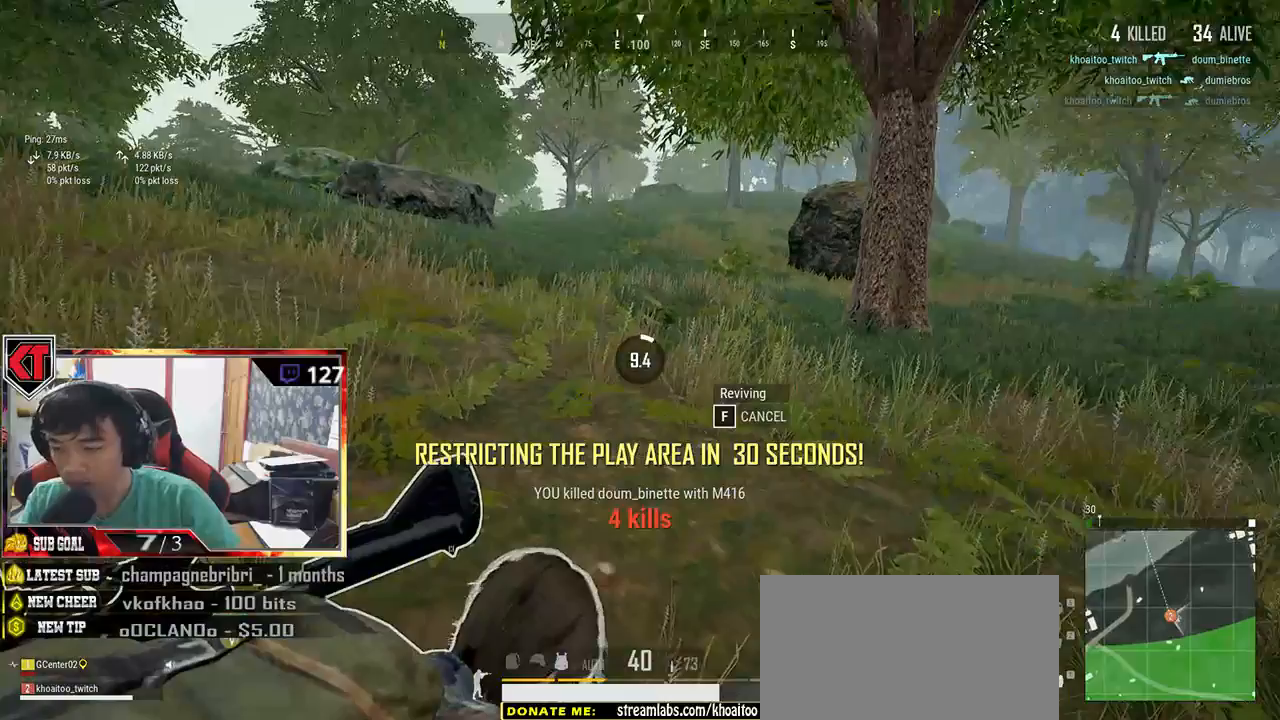
{"keys": [], "mouse": [], "events": []}
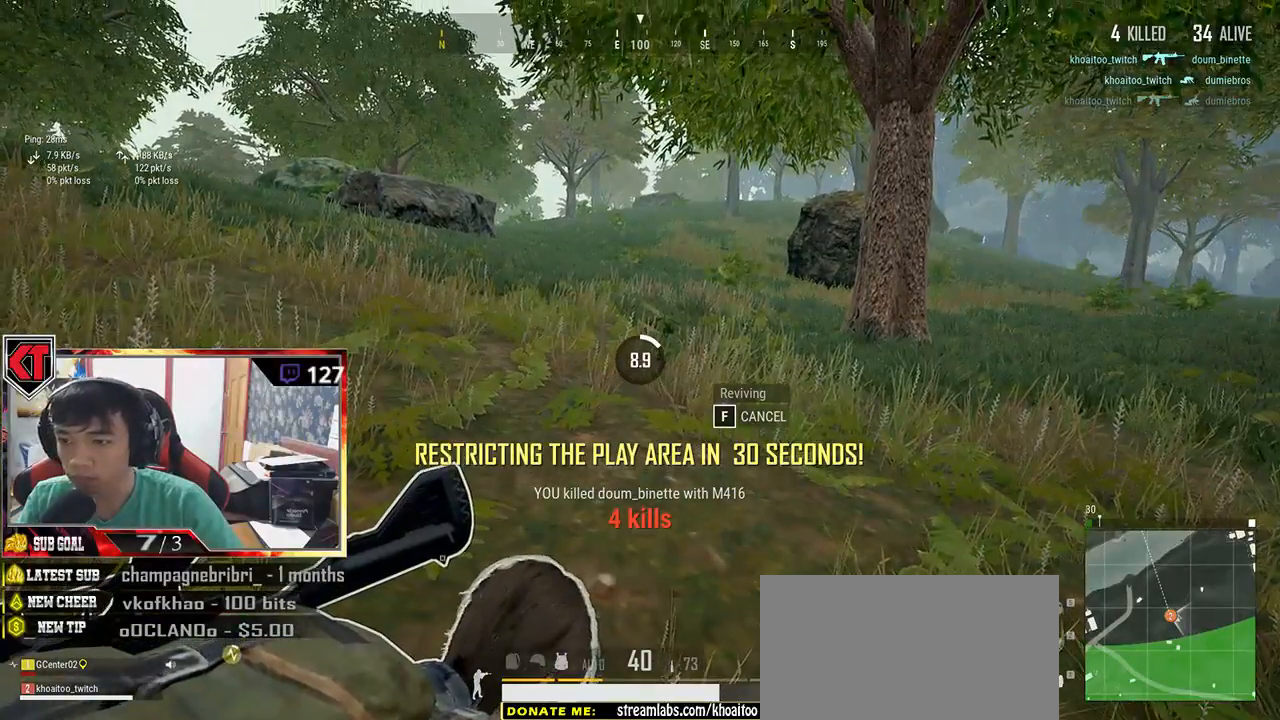
{"keys": [], "mouse": [], "events": []}
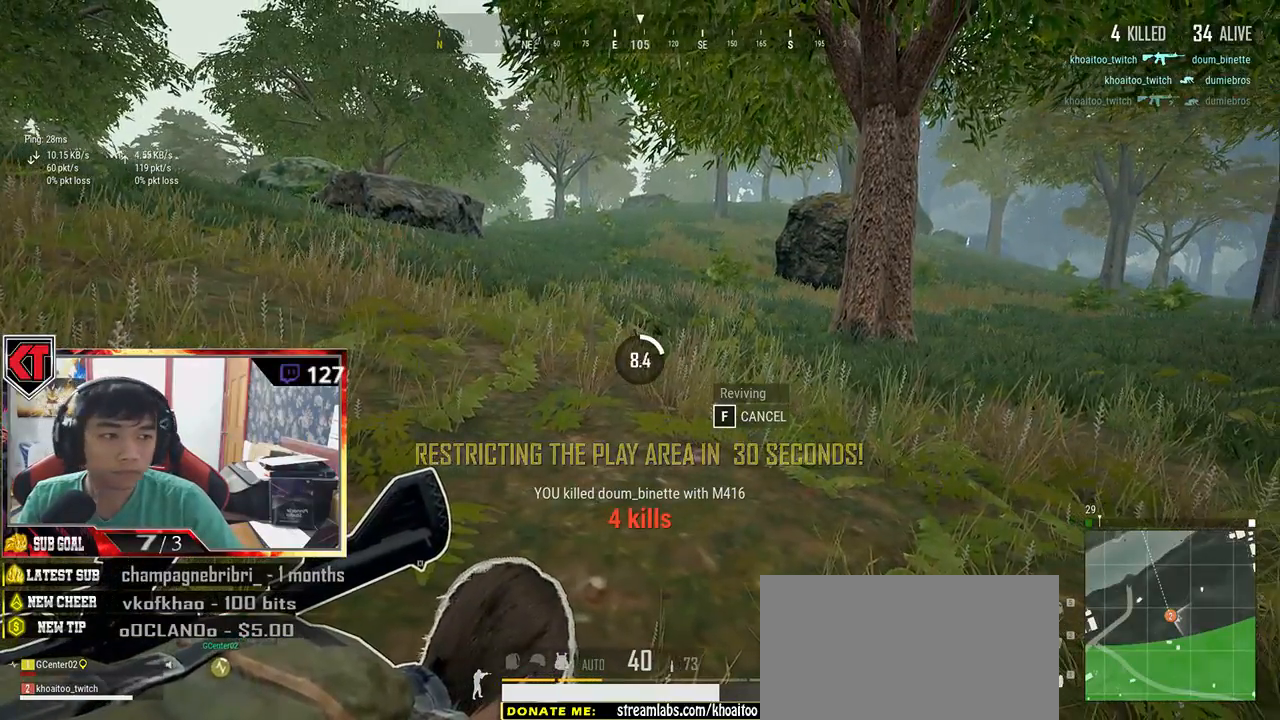
{"keys": [], "mouse": [], "events": []}
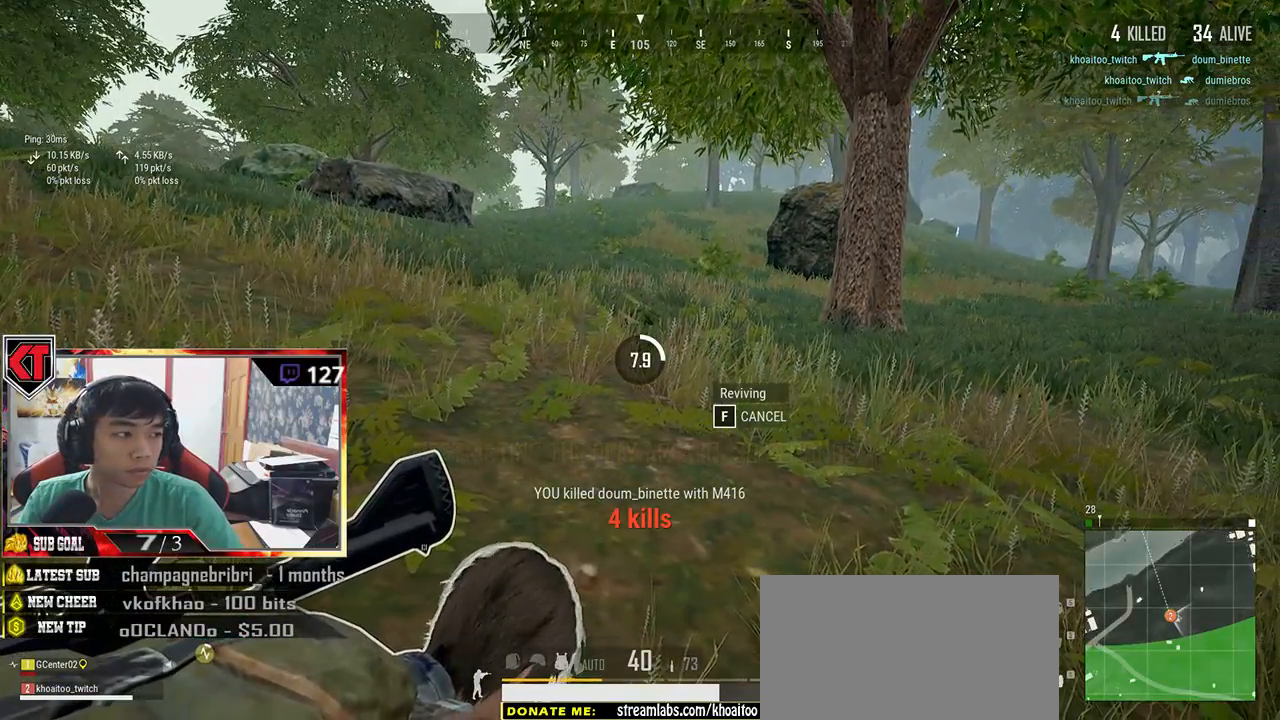
{"keys": [], "mouse": [], "events": []}
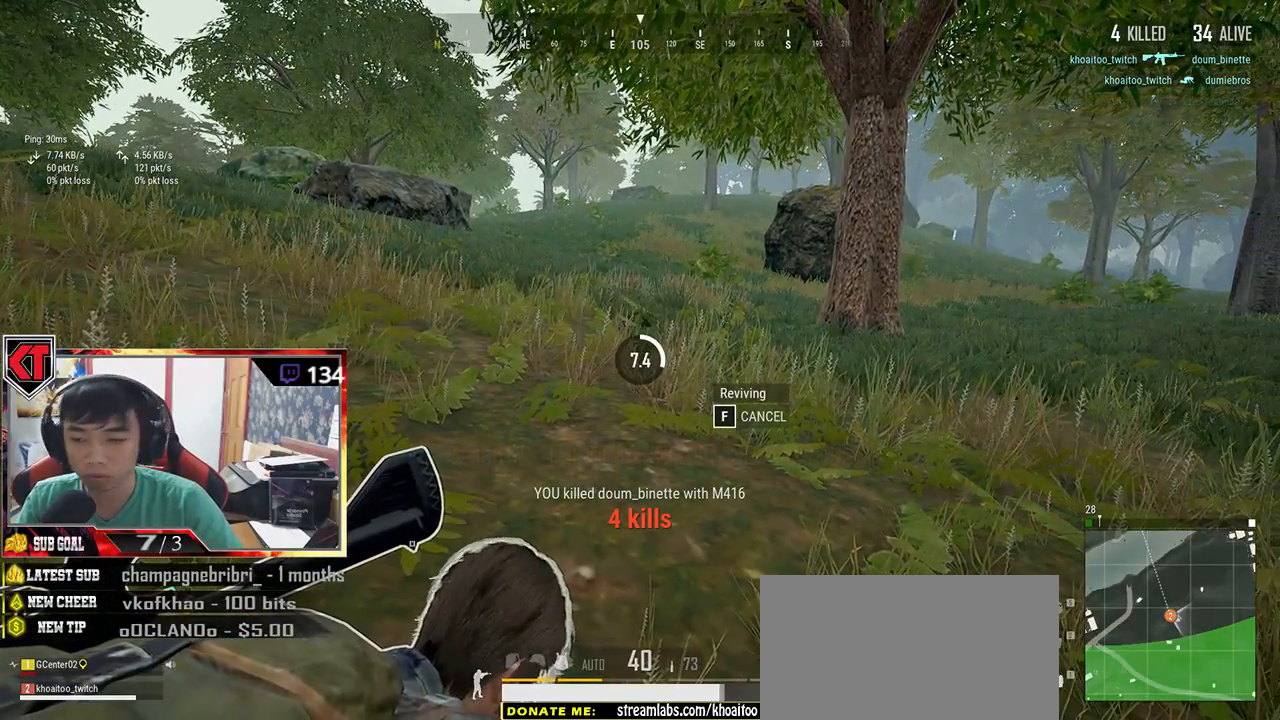
{"keys": ["a", "s"], "mouse": [], "events": [[417, "s", "down"], [484, "a", "down"]]}
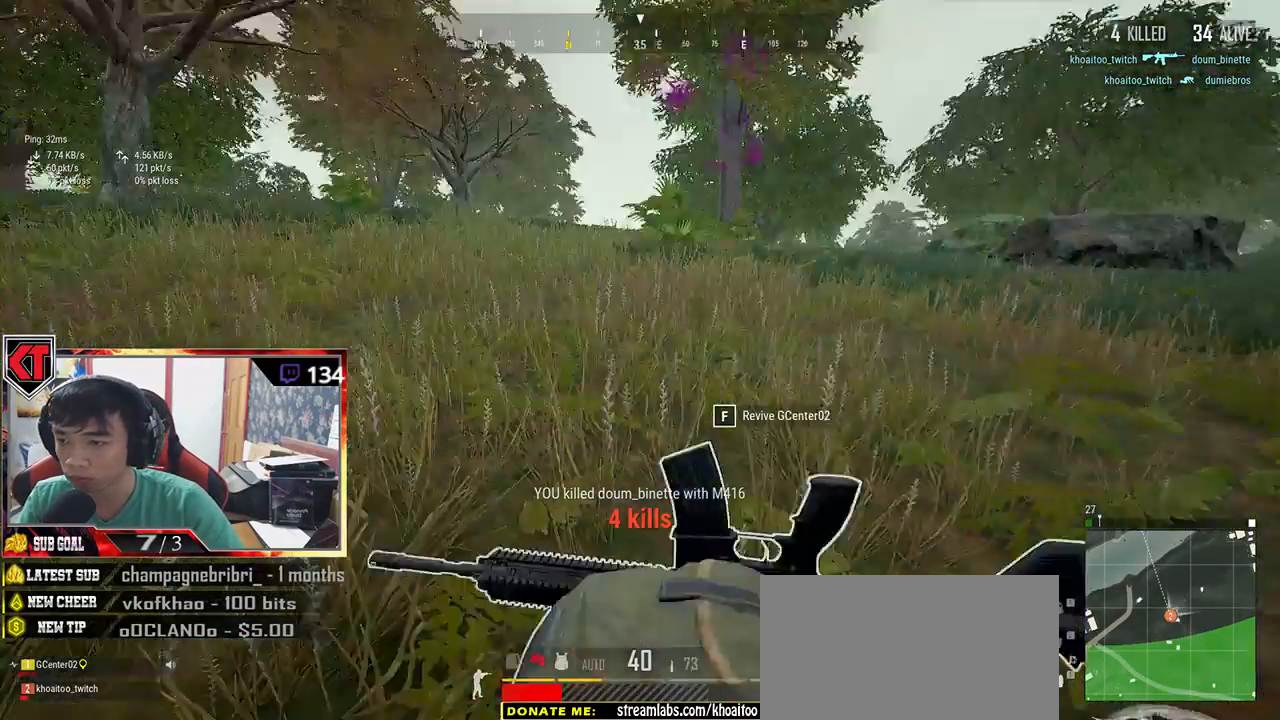
{"keys": ["a"], "mouse": [], "events": [[284, "s", "up"]]}
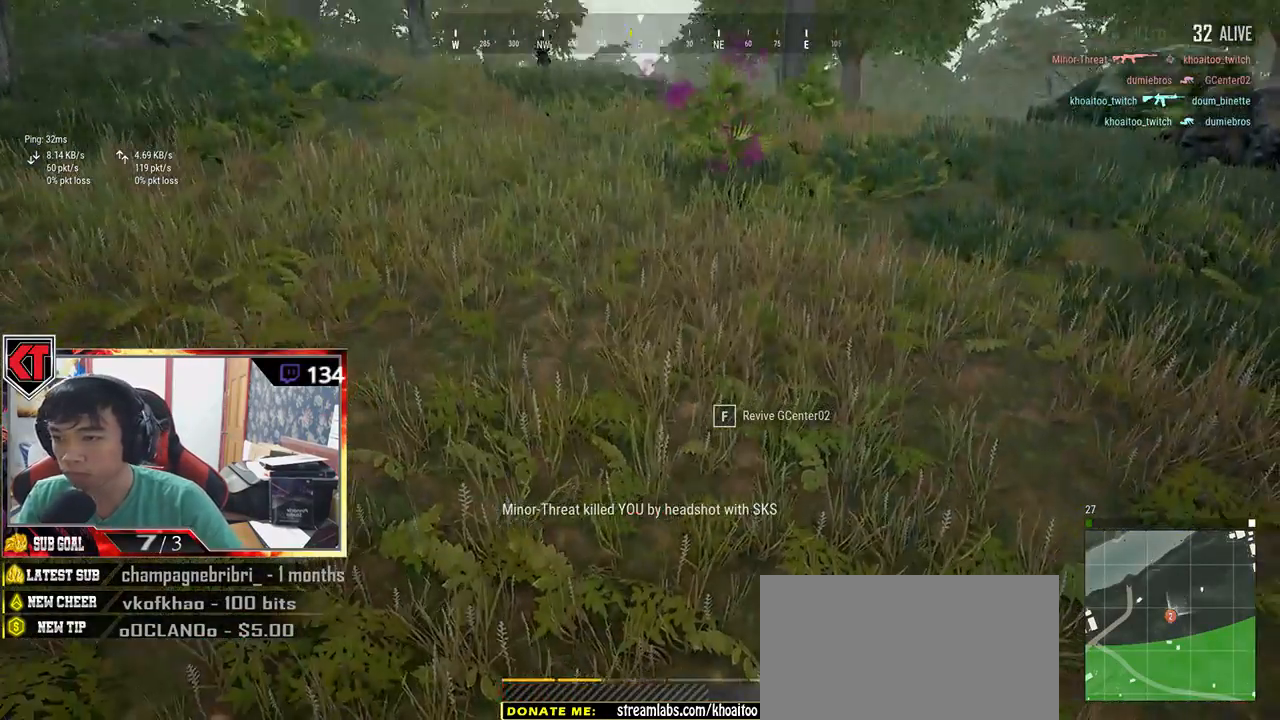
{"keys": [], "mouse": [], "events": [[34, "a", "up"]]}
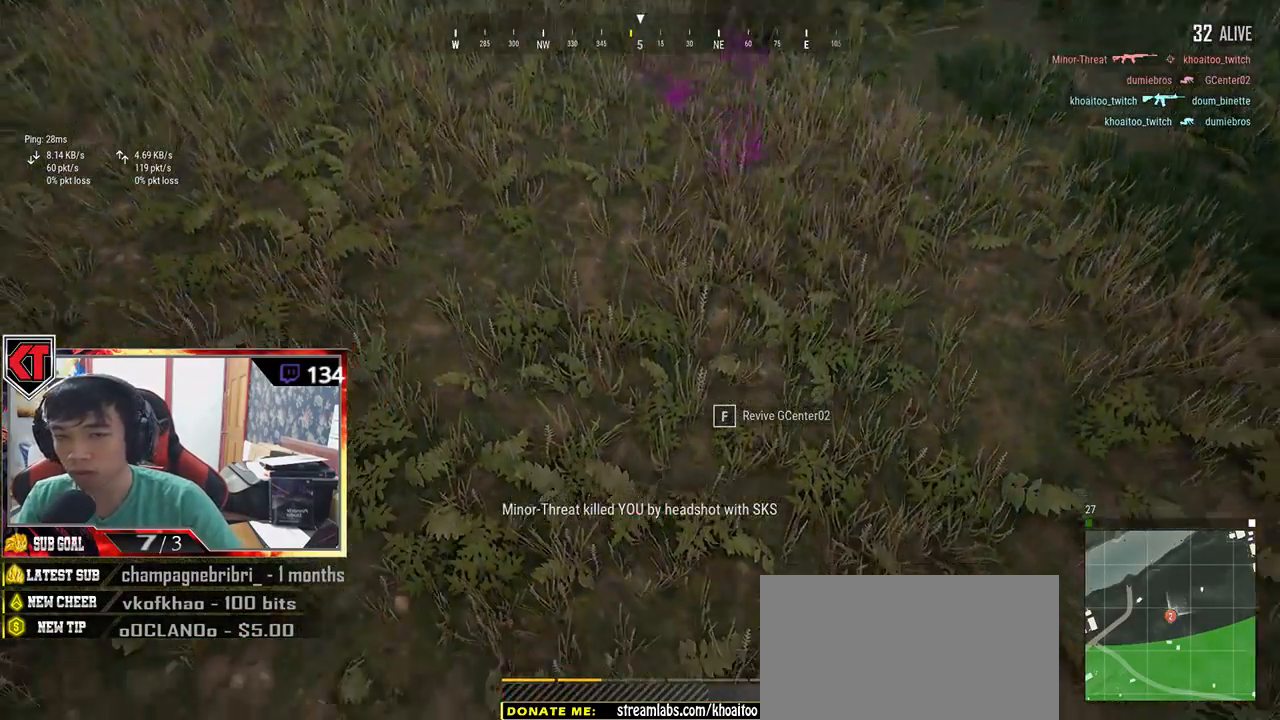
{"keys": [], "mouse": [], "events": []}
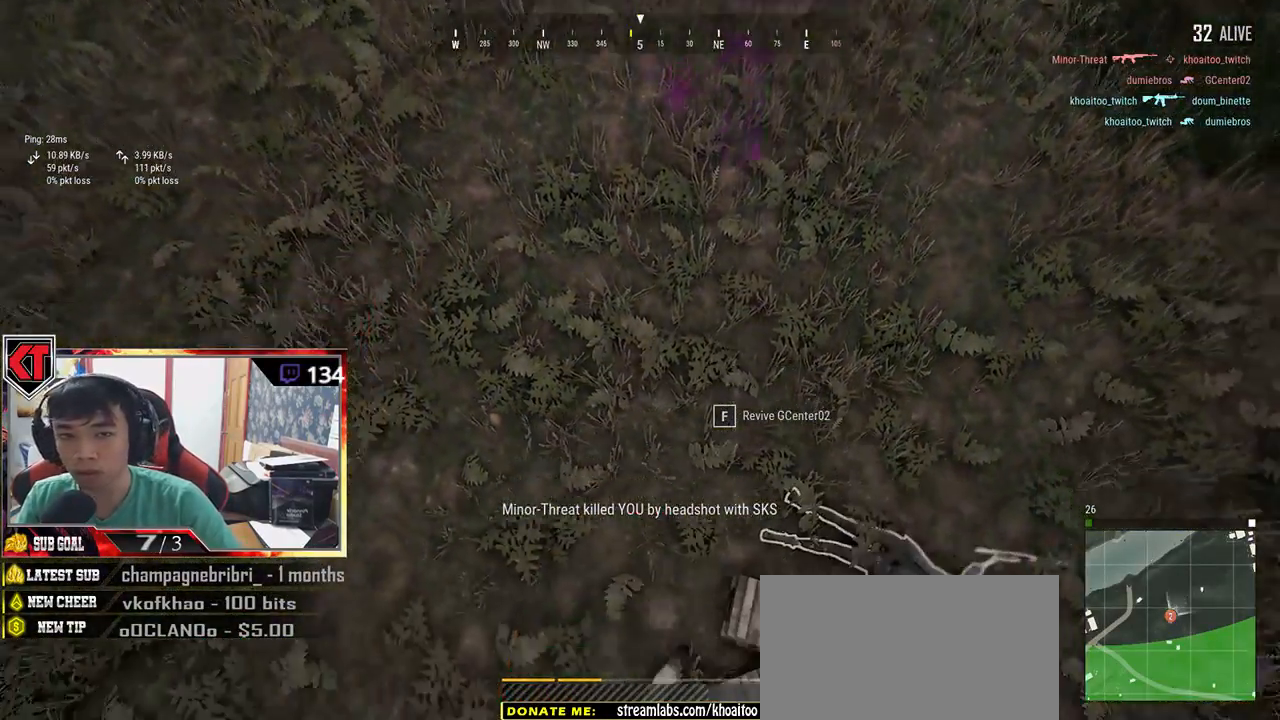
{"keys": [], "mouse": [], "events": []}
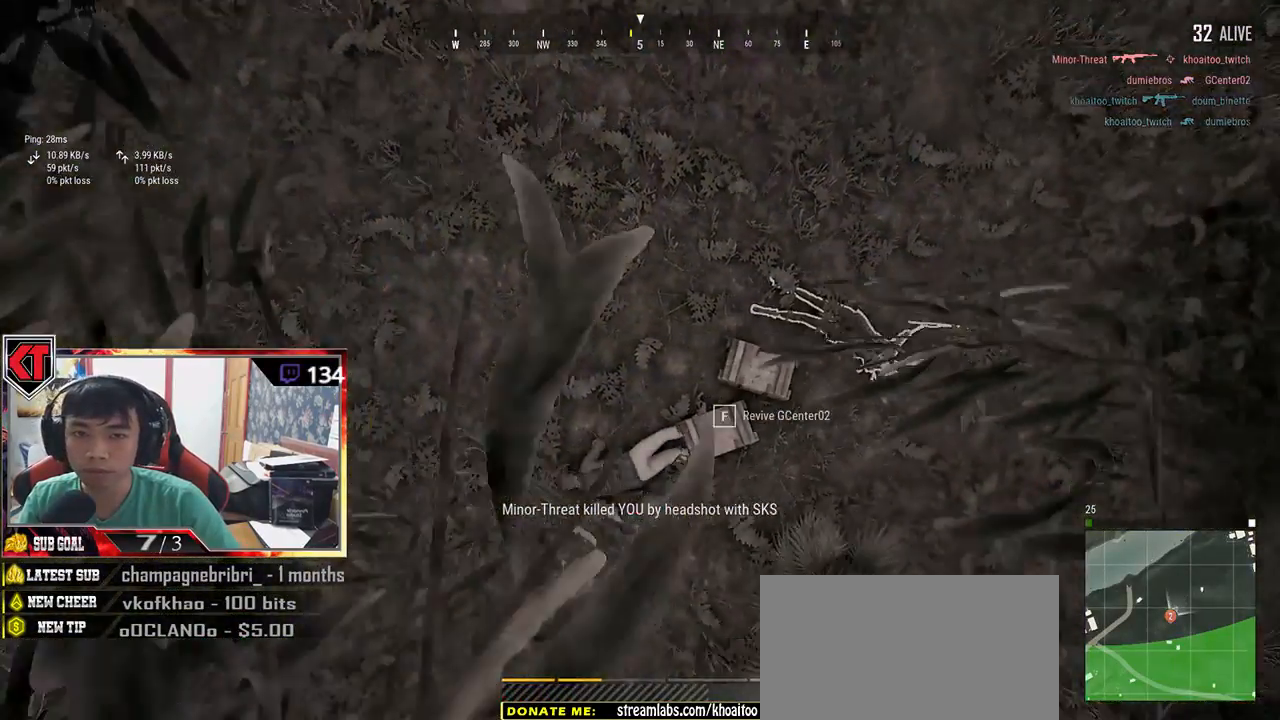
{"keys": [], "mouse": [], "events": []}
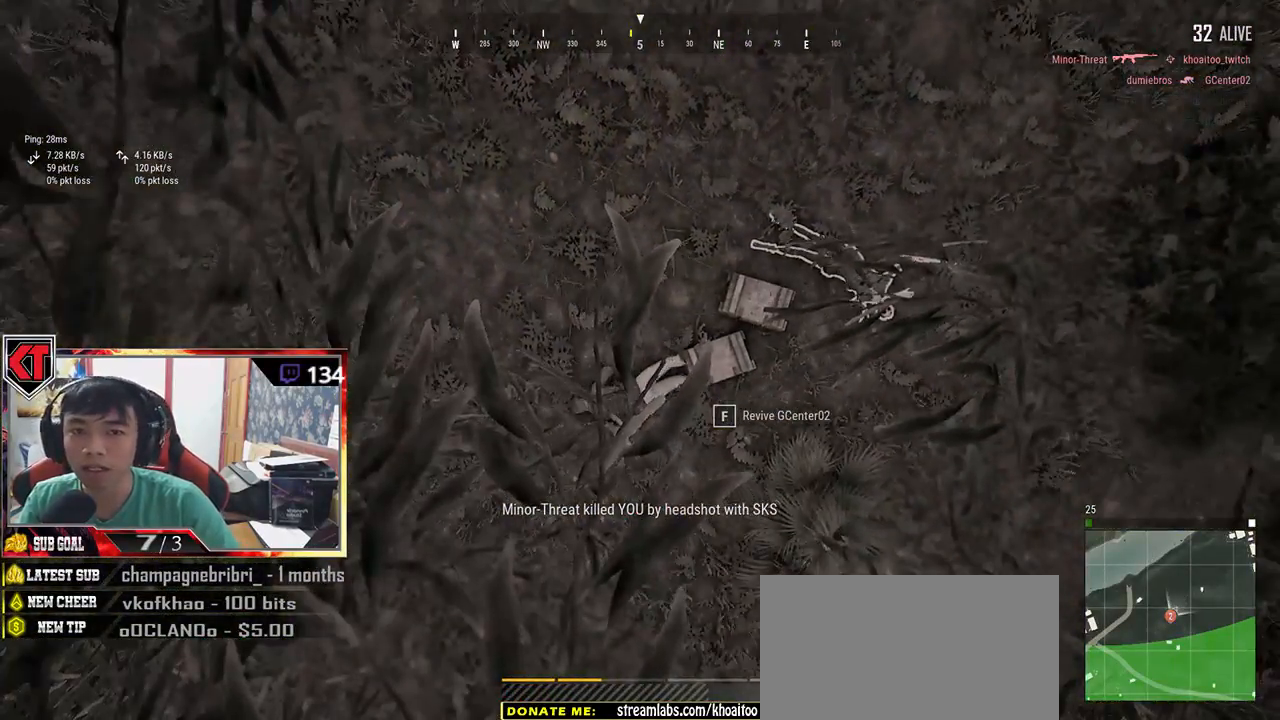
{"keys": [], "mouse": [], "events": []}
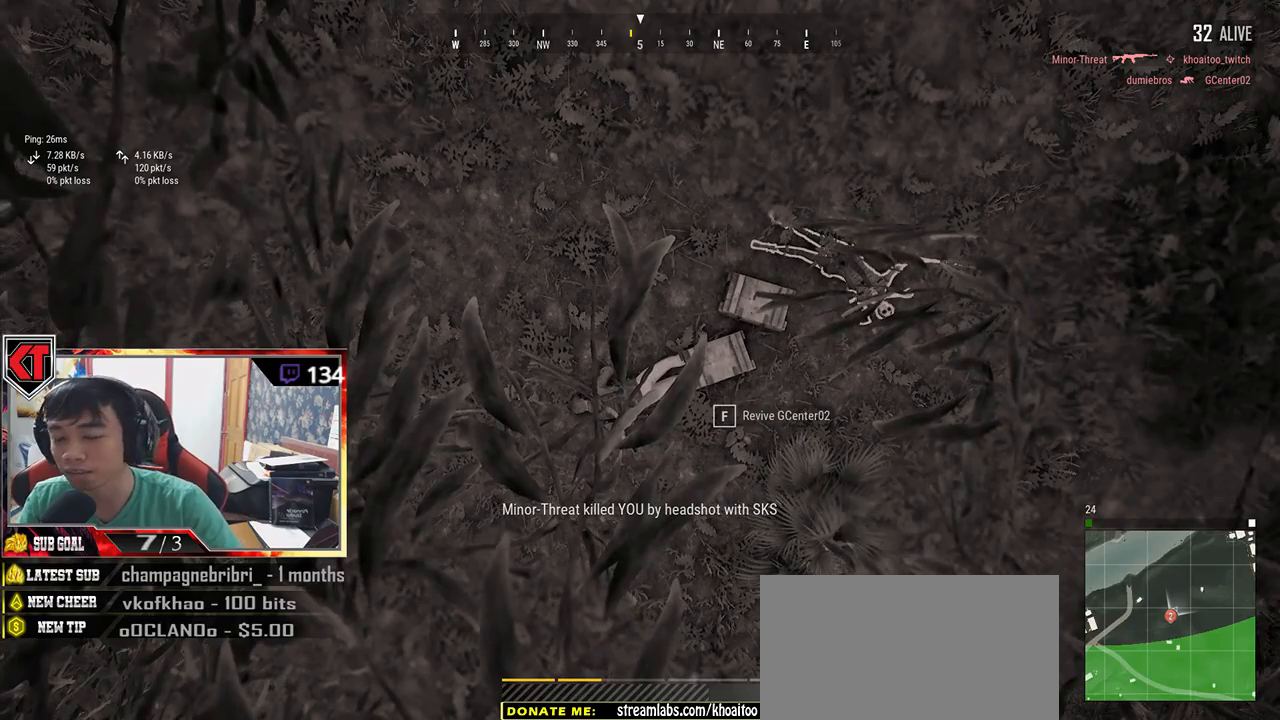
{"keys": [], "mouse": [], "events": []}
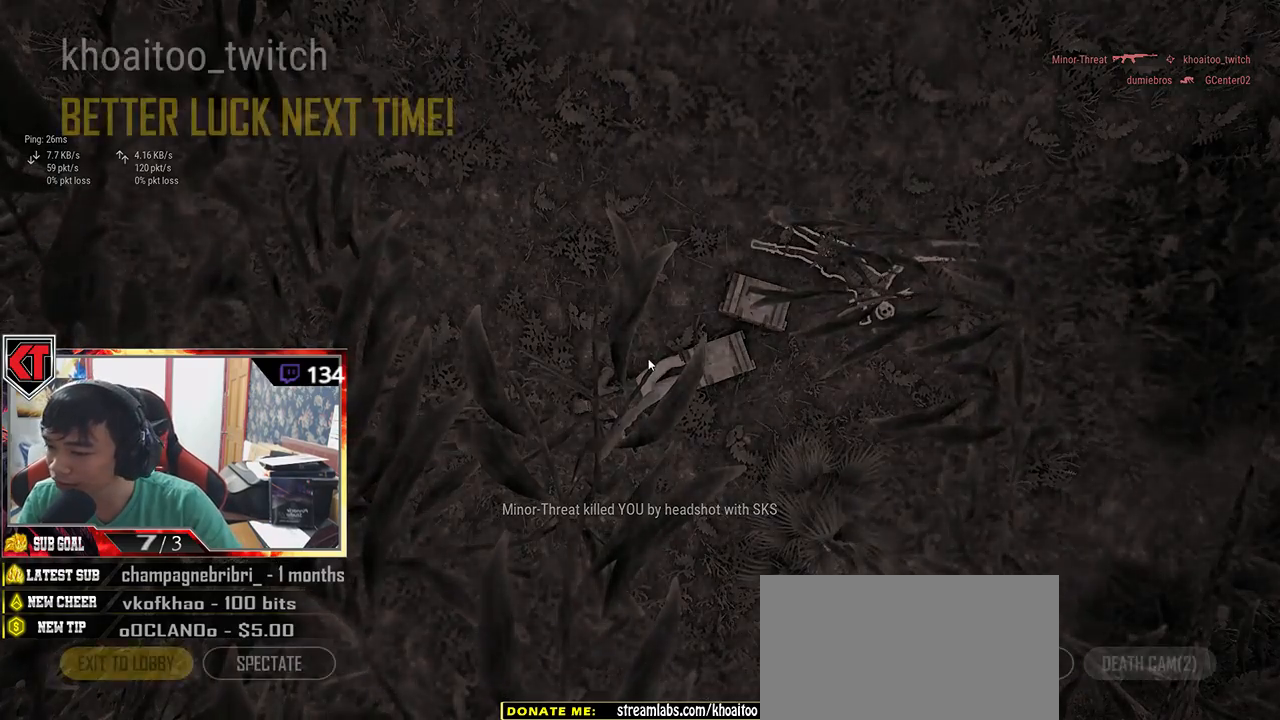
{"keys": [], "mouse": [], "events": []}
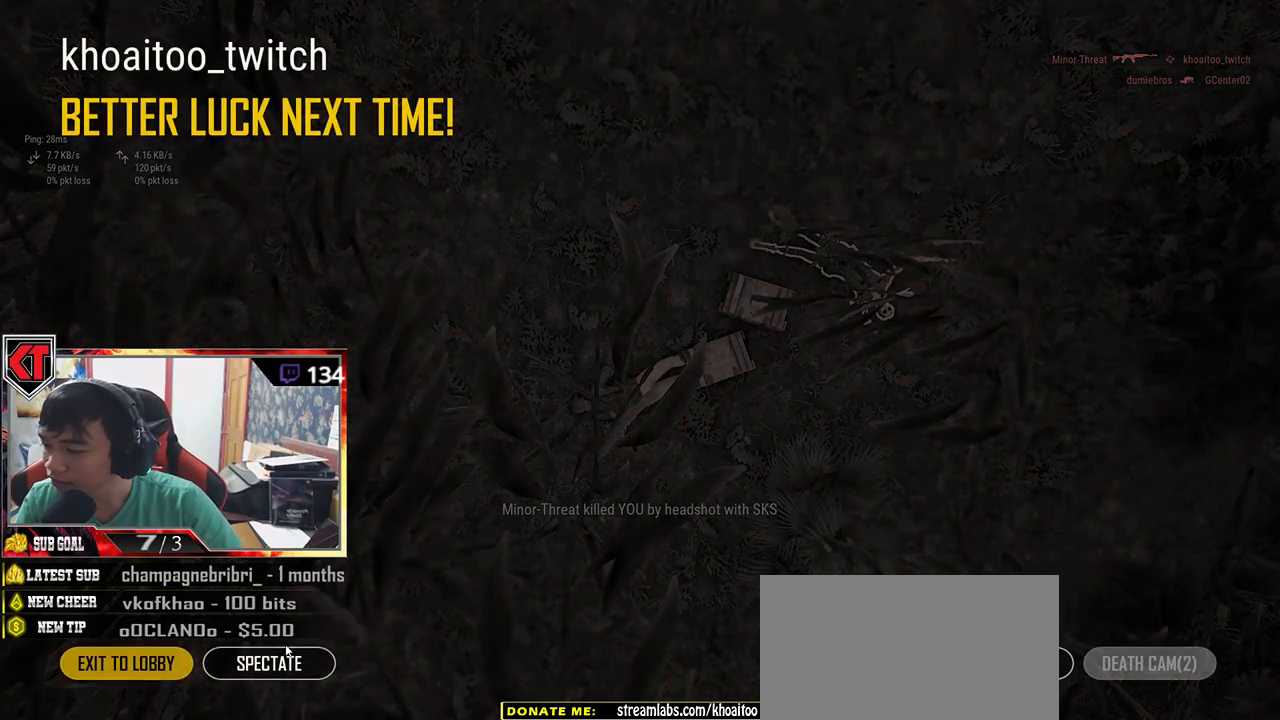
{"keys": [], "mouse": [], "events": []}
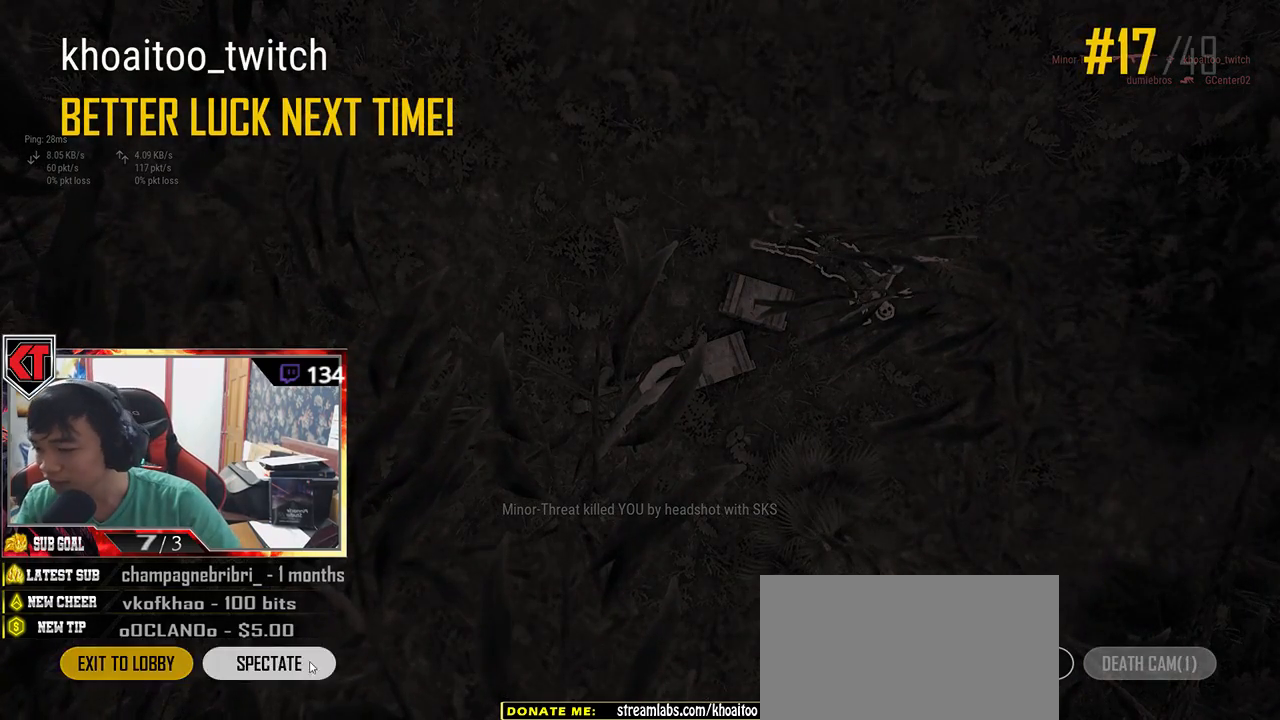
{"keys": [], "mouse": [], "events": [[17, "mouse_left", "down"], [117, "mouse_left", "up"]]}
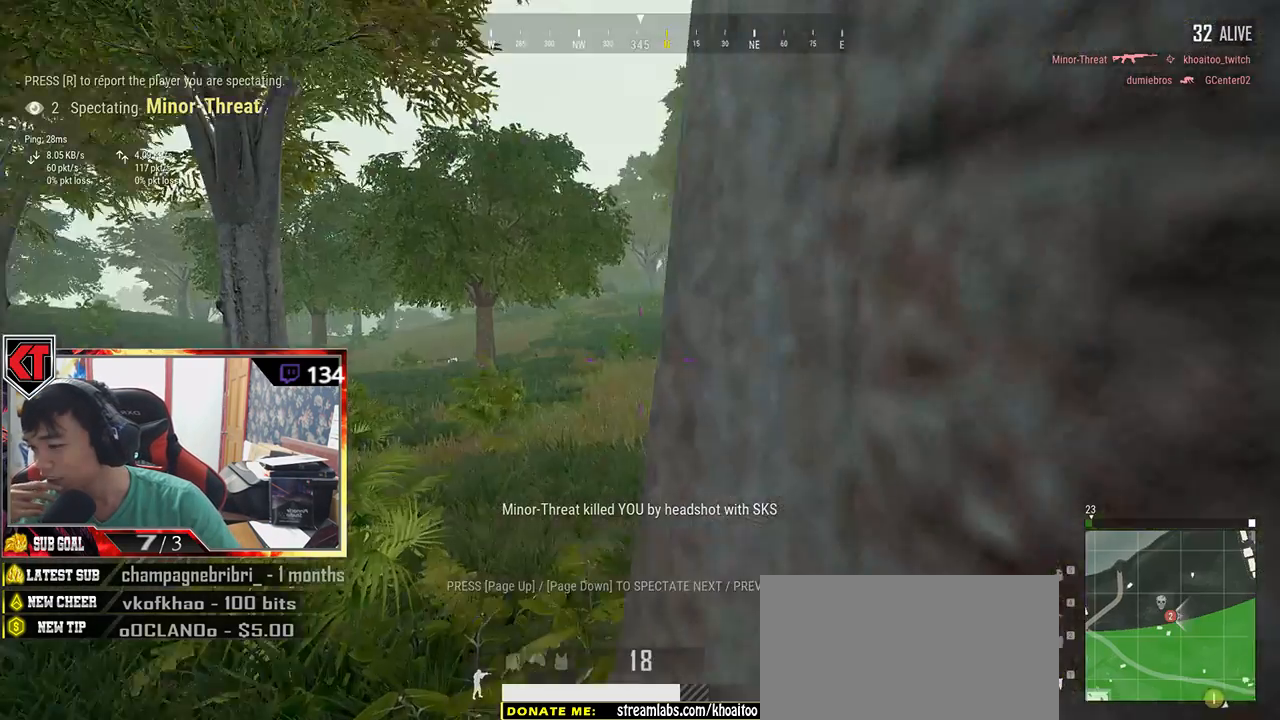
{"keys": [], "mouse": [], "events": []}